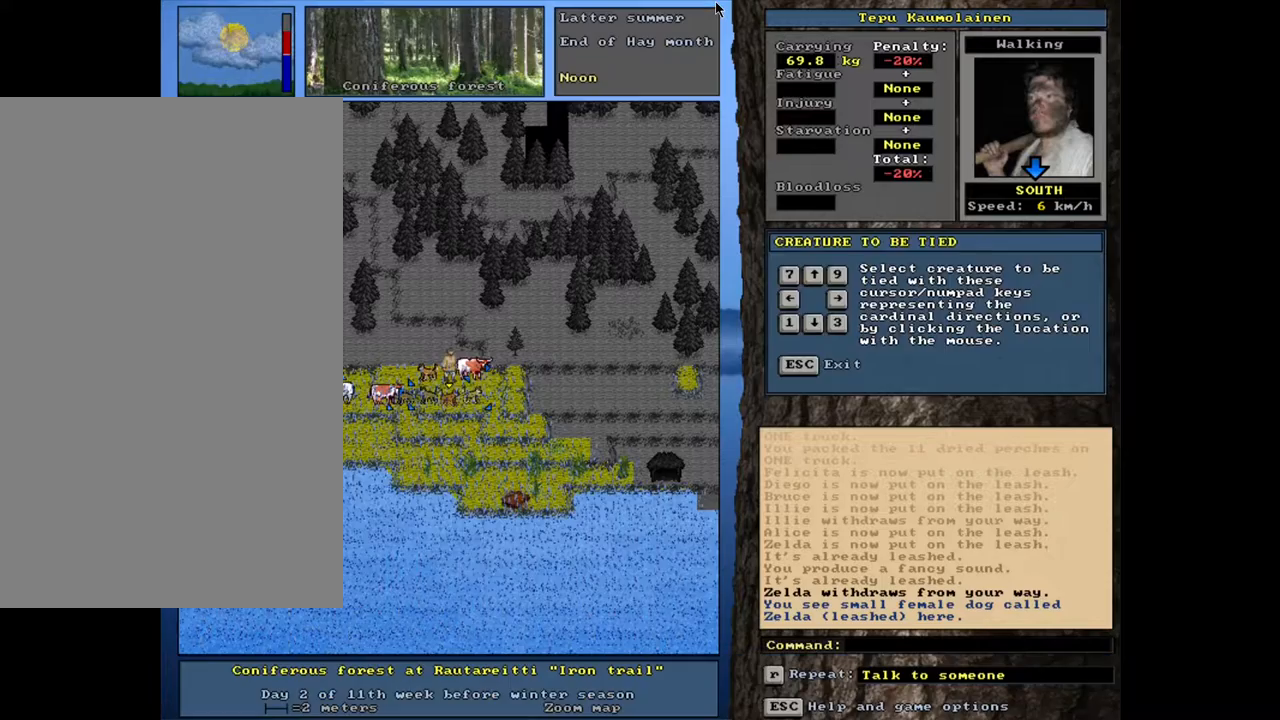
Gameplay with keyboard and mouse; each line is a JSON object with the keys and mouse buttons held at the frame after it. "events" lists presses ("down") and releases ("up") of ".", "/", "0", "1", "2", "3", "4", "5", "6", "8", "9", "a", "alt_l", "alt_r", "b", "backslash", "backspace", "c", "caps_lock", "comma", "ctrl_l", "ctrl_r", "d", "down", "e", "equals", "escape", "f", "f1", "f10", "f11", "f12", "f2", "f3", "f4", "f5", "f6", "f8", "f9", "g", "h", "i", "k", "l", "lbracket", "left", "minus", "n", "num0", "num1", "num2", "num3", "num4", "num5", "num6", "num7", "num8", "num9", "o", "p", "q", "quote", "r", "rbracket", "return", "right", "s", "semicolon", "shift_l", "shift_r", "space", "super", "t", "tab", "tilde", "up", "v", "w", "x", "y", "z", "mouse_left", "mouse_wheel", "mouse_right", "mouse_mb4" and "mouse_mb5" between this image and that frame as [ms after this image, input, new state], when the widget could be followed in between. "mouse_left", "mouse_wheel", "mouse_right", "mouse_mb4", "mouse_mb5" = the "left", "wheel", "right", "mb4", "mb5" buttons of the "mouse" list. No other keys are recorded. "wheel" means that the mouse wheel is clicked or scrolled. Mouse movement is not recorded. Not read: 7 f7 j m other_keys u.
{"keys": [], "mouse": [], "events": [[383, "num2", "down"], [483, "num2", "up"]]}
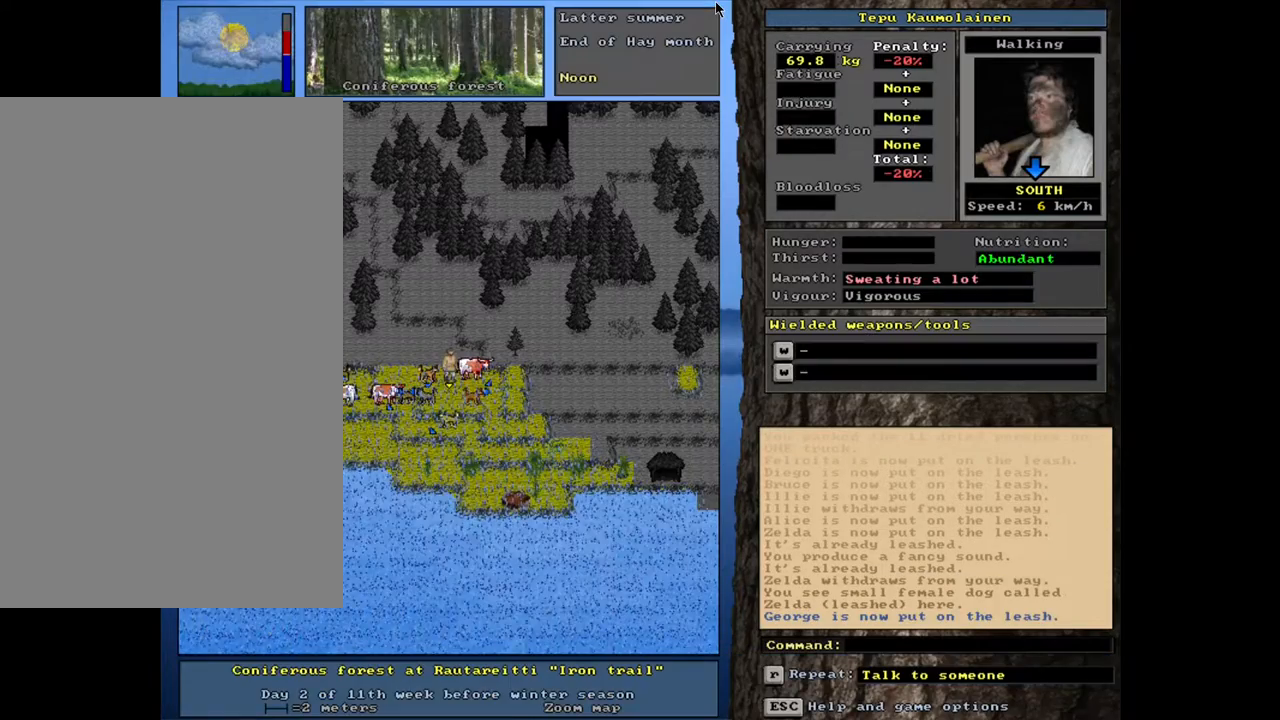
{"keys": [], "mouse": [], "events": [[200, "a", "down"], [317, "a", "up"]]}
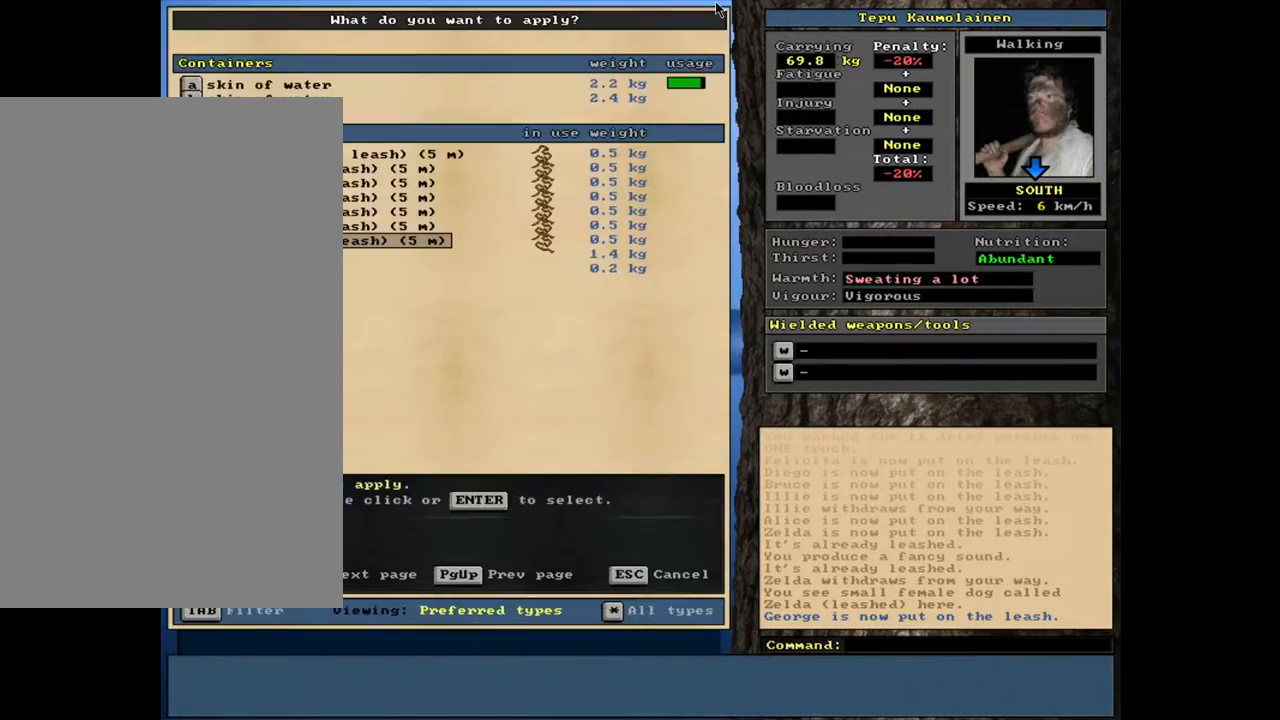
{"keys": [], "mouse": [], "events": [[383, "num2", "down"], [483, "num2", "up"]]}
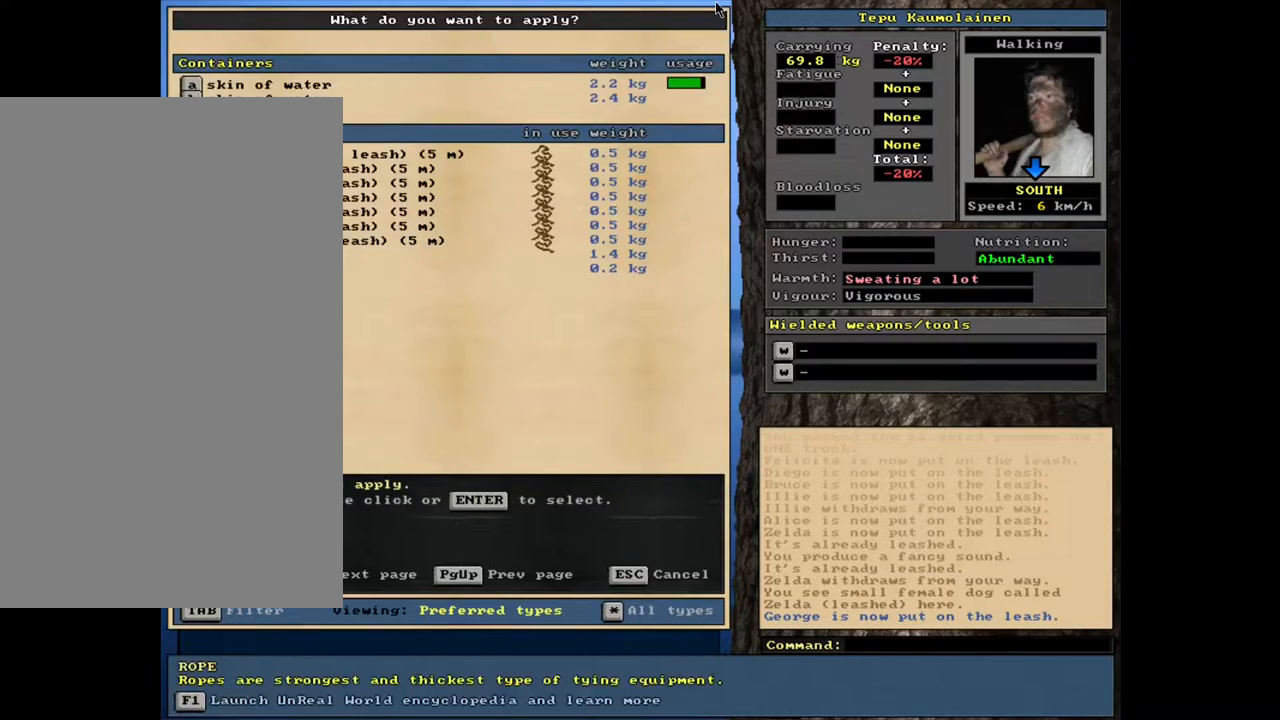
{"keys": [], "mouse": [], "events": [[350, "num1", "down"], [450, "num1", "up"]]}
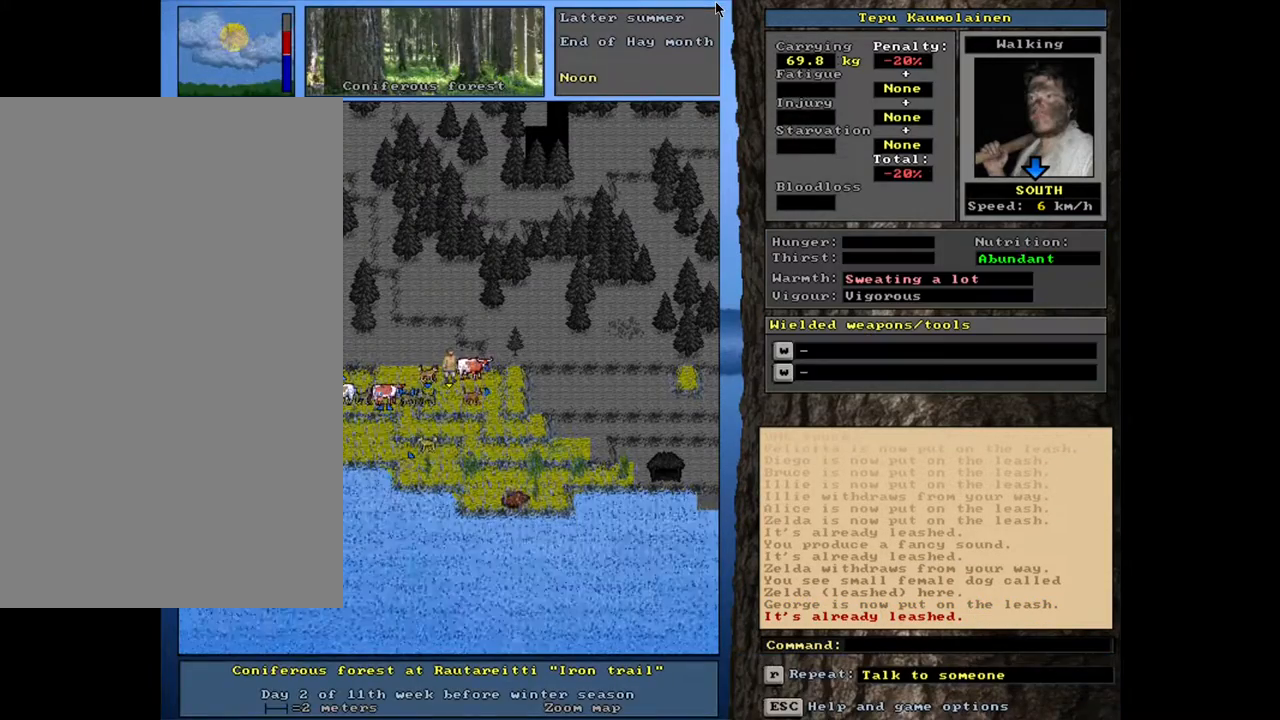
{"keys": [], "mouse": [], "events": [[200, "a", "down"], [333, "a", "up"]]}
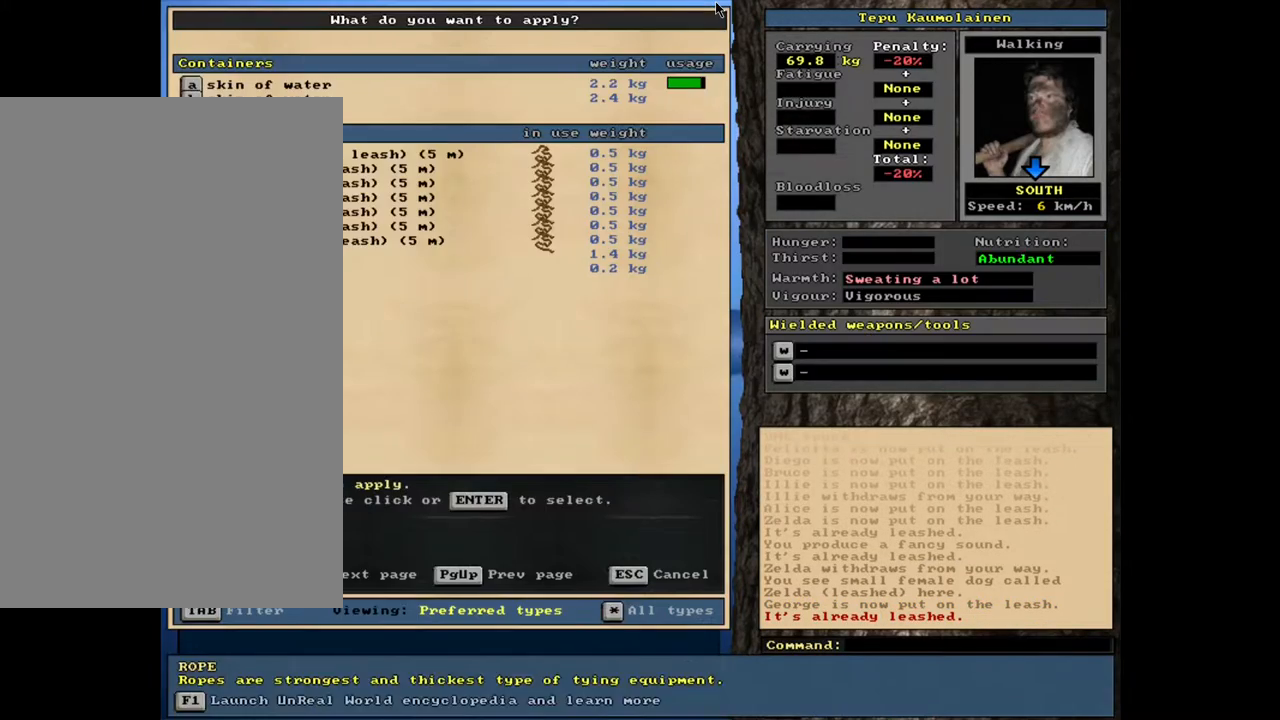
{"keys": [], "mouse": [], "events": [[117, "num2", "down"], [200, "num2", "up"], [383, "num8", "down"], [467, "num8", "up"]]}
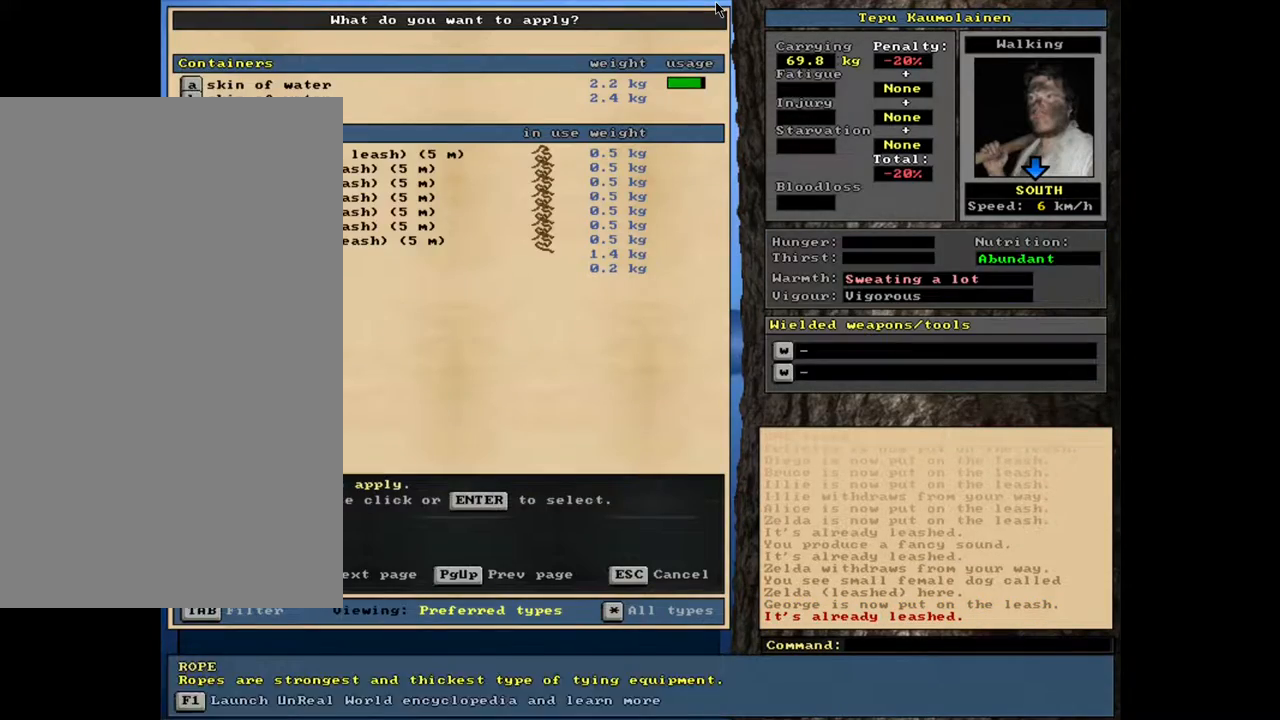
{"keys": [], "mouse": [], "events": [[383, "num3", "down"], [467, "num3", "up"]]}
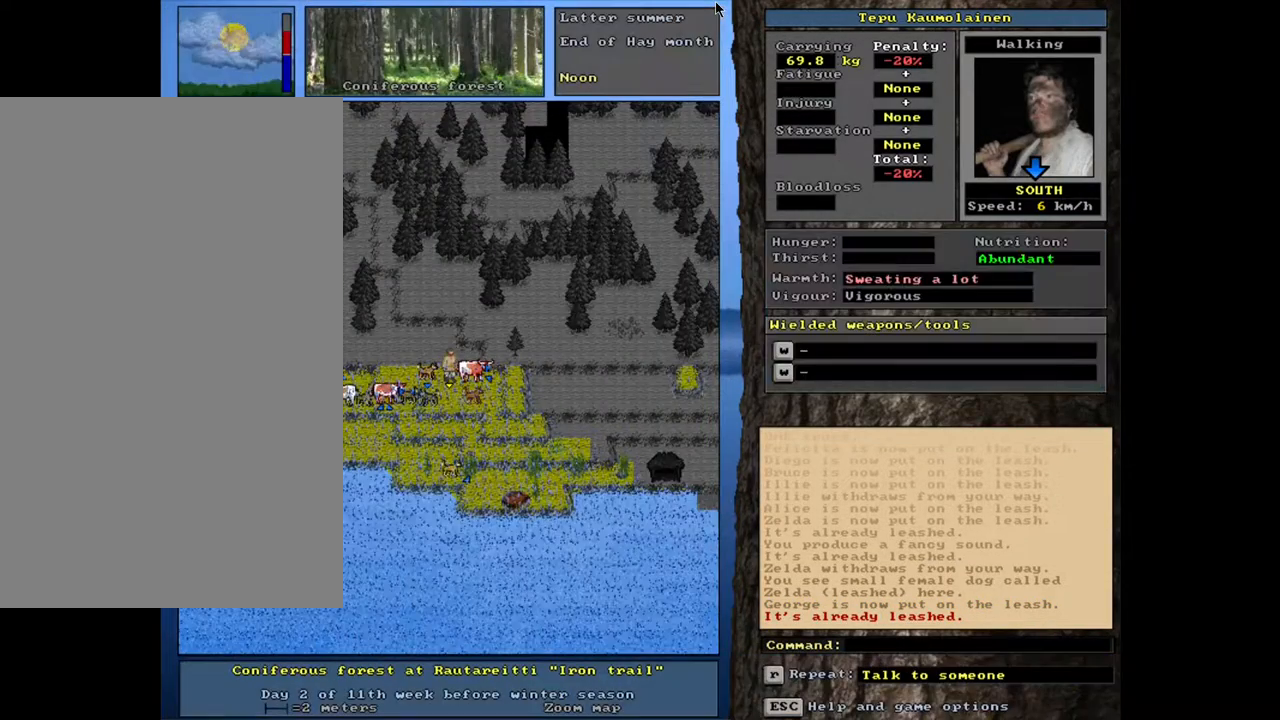
{"keys": [], "mouse": [], "events": []}
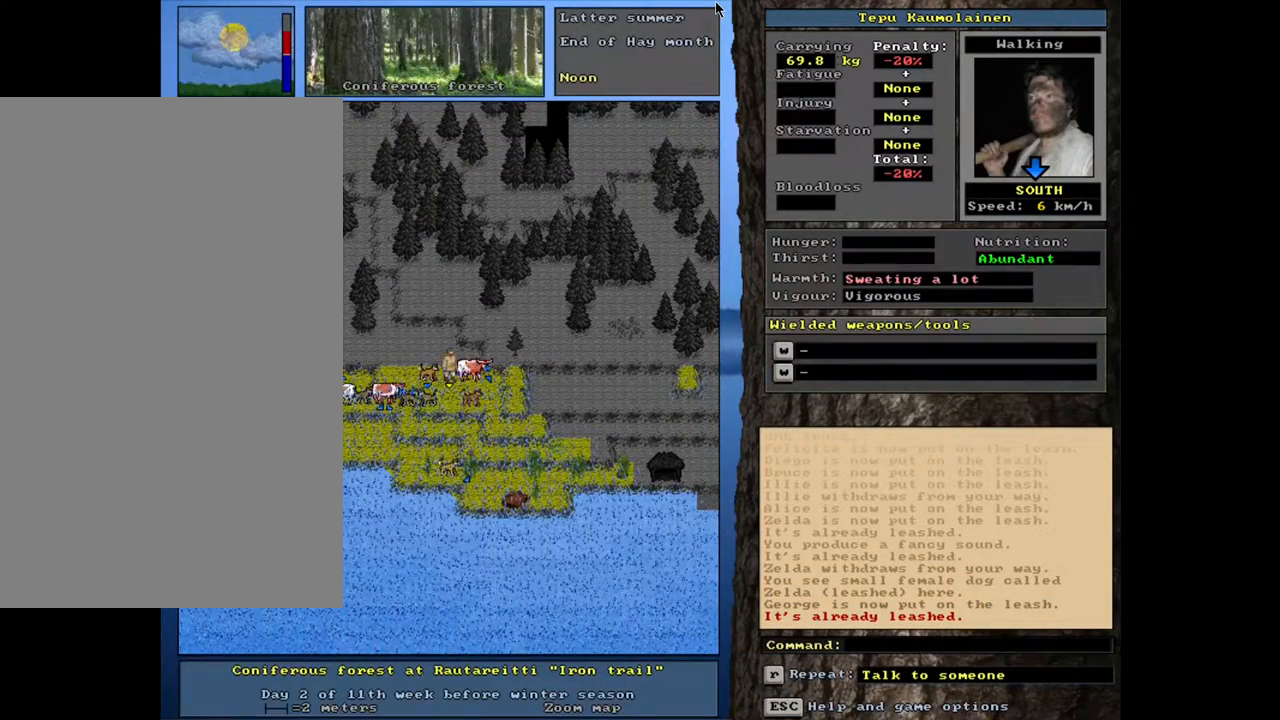
{"keys": ["ctrl_l", "num2"], "mouse": [], "events": [[233, "ctrl_l", "down"], [267, "num2", "down"], [350, "num2", "up"], [433, "num2", "down"]]}
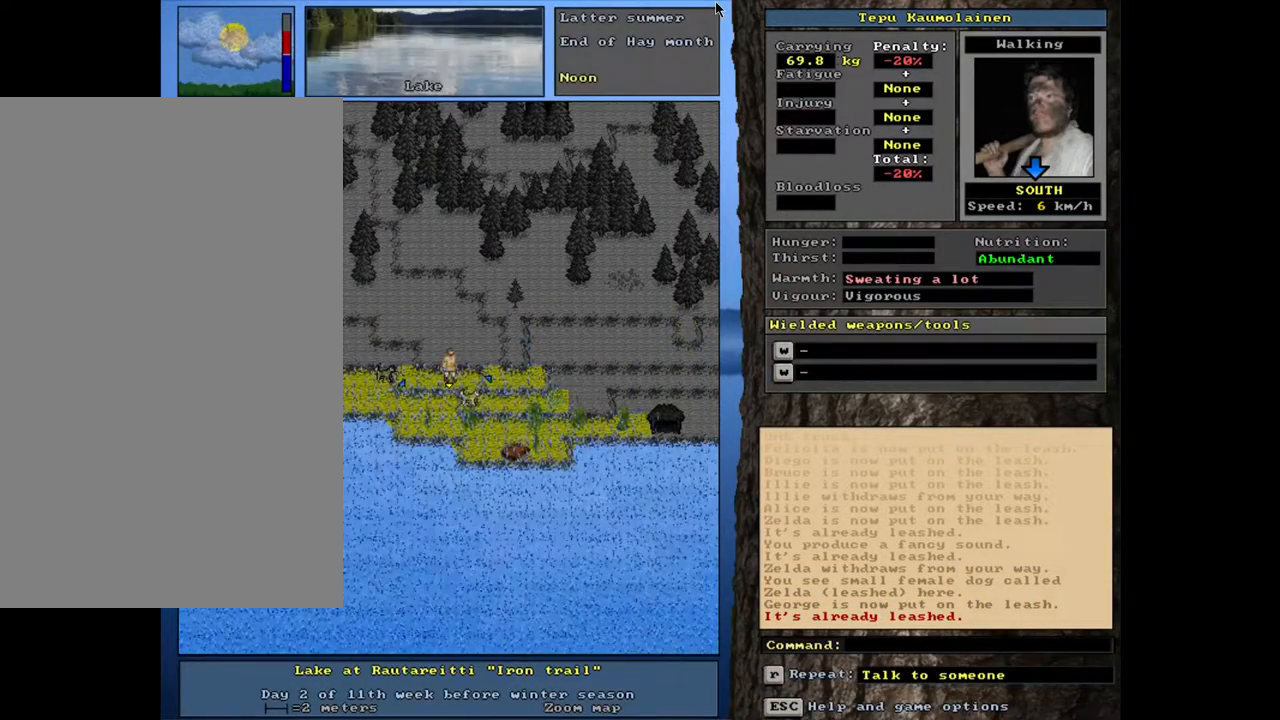
{"keys": ["ctrl_l"], "mouse": [], "events": [[50, "num2", "up"]]}
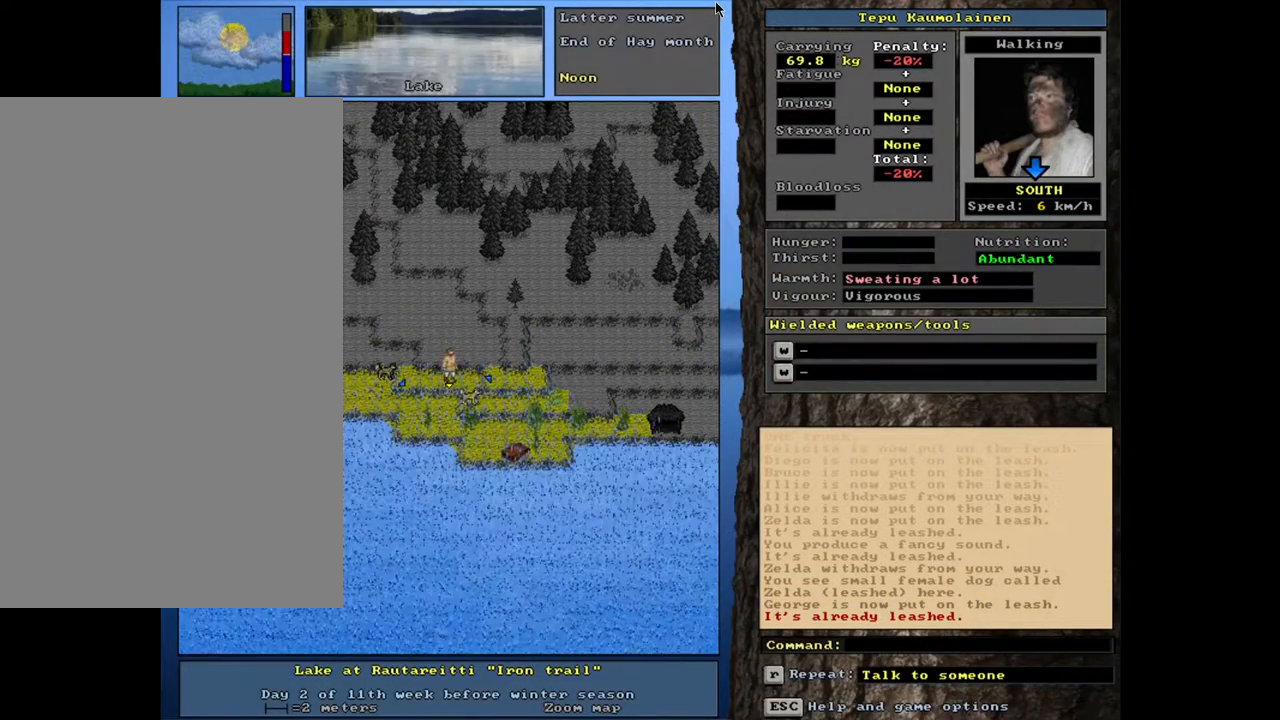
{"keys": [], "mouse": [], "events": [[17, "ctrl_l", "up"], [183, "a", "down"], [283, "a", "up"], [383, "num2", "down"], [500, "num2", "up"]]}
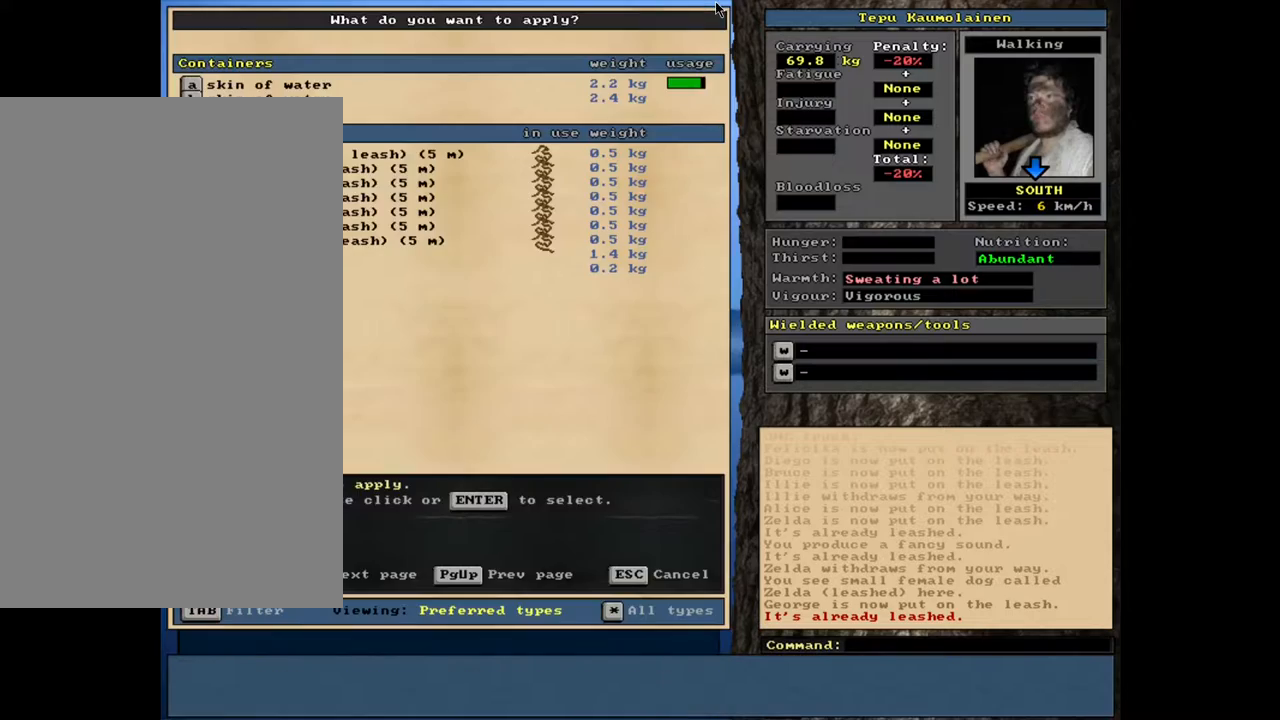
{"keys": [], "mouse": [], "events": [[417, "num8", "down"], [500, "num8", "up"]]}
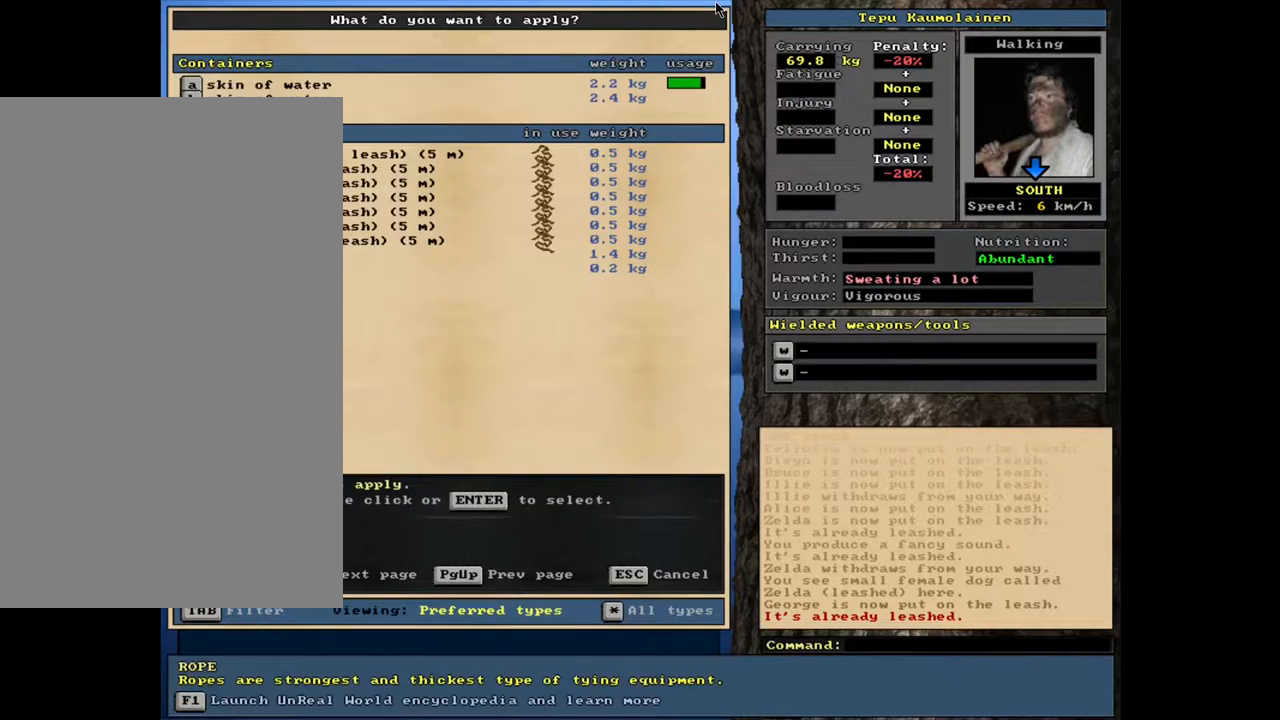
{"keys": [], "mouse": [], "events": []}
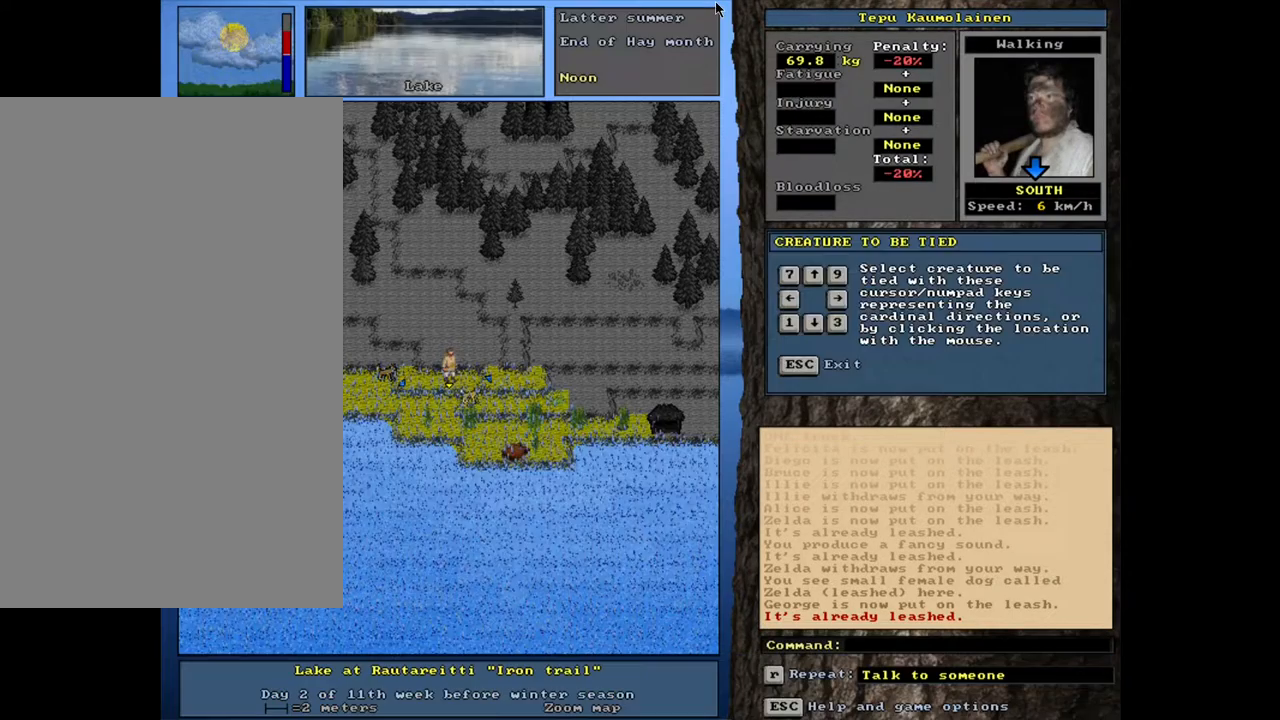
{"keys": [], "mouse": [], "events": [[300, "num3", "down"], [400, "num3", "up"]]}
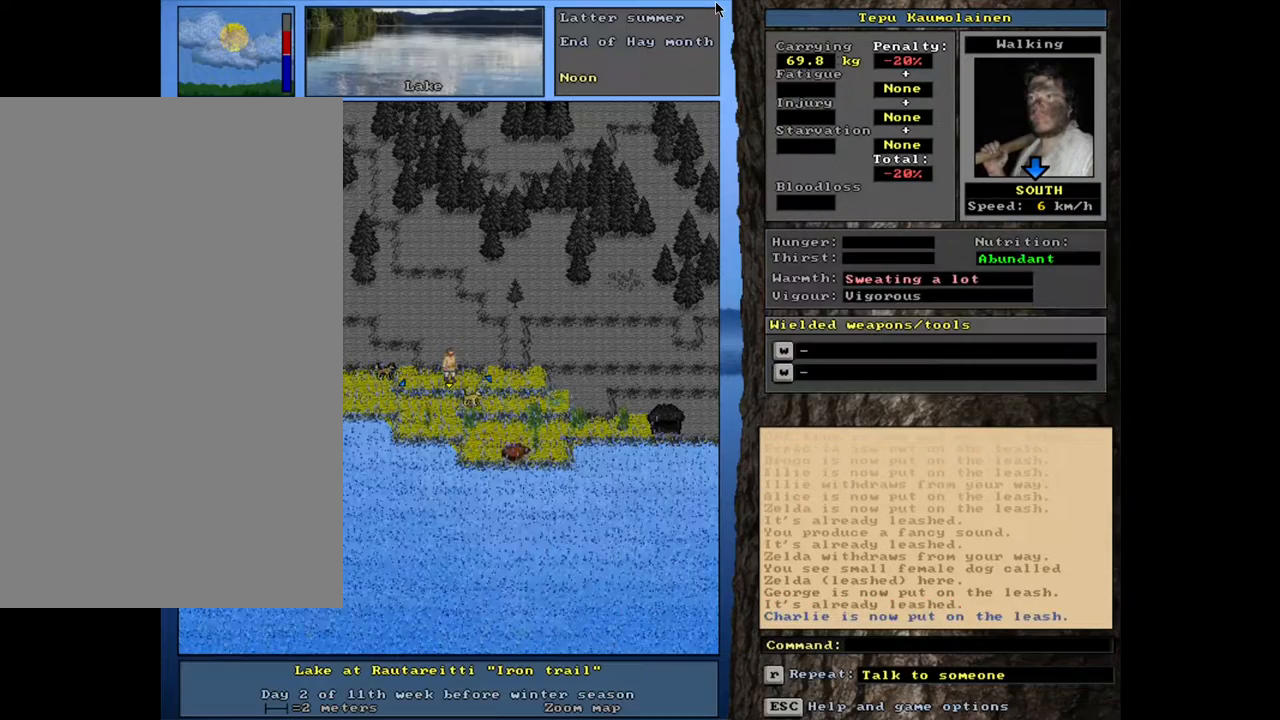
{"keys": [], "mouse": [], "events": []}
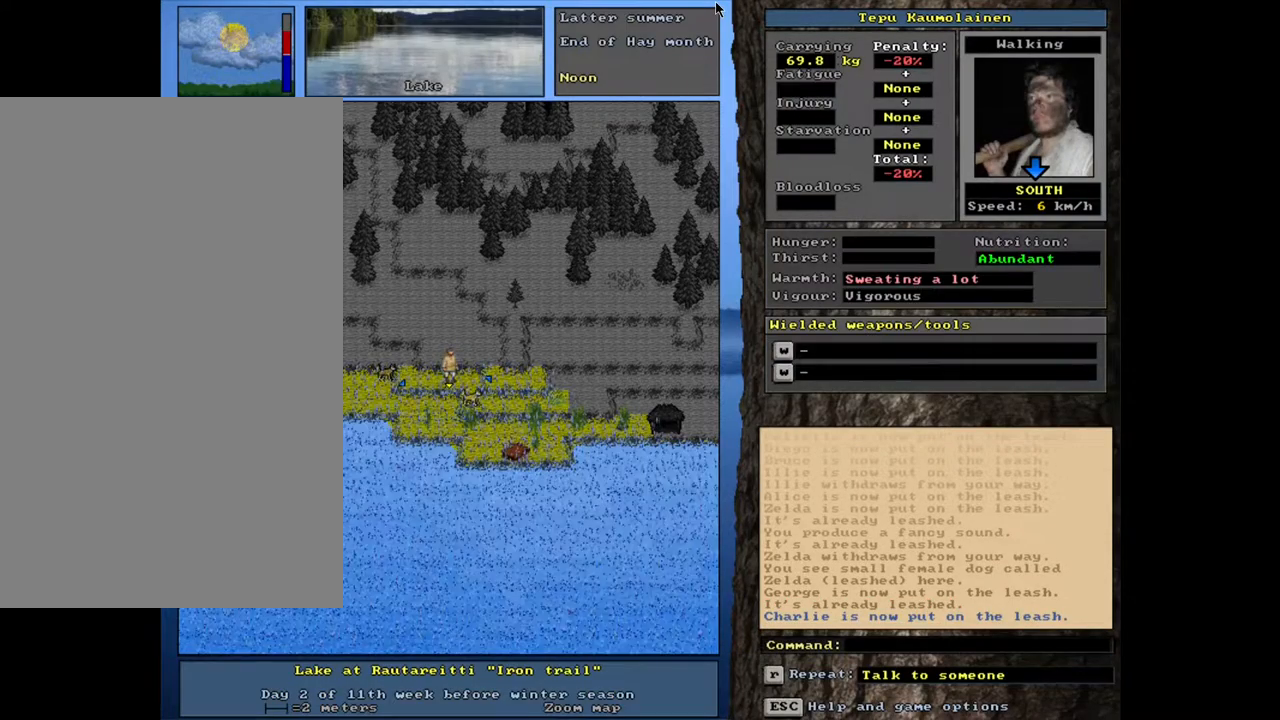
{"keys": ["ctrl_l"], "mouse": [], "events": [[17, "ctrl_l", "down"], [50, "num4", "down"], [150, "num4", "up"]]}
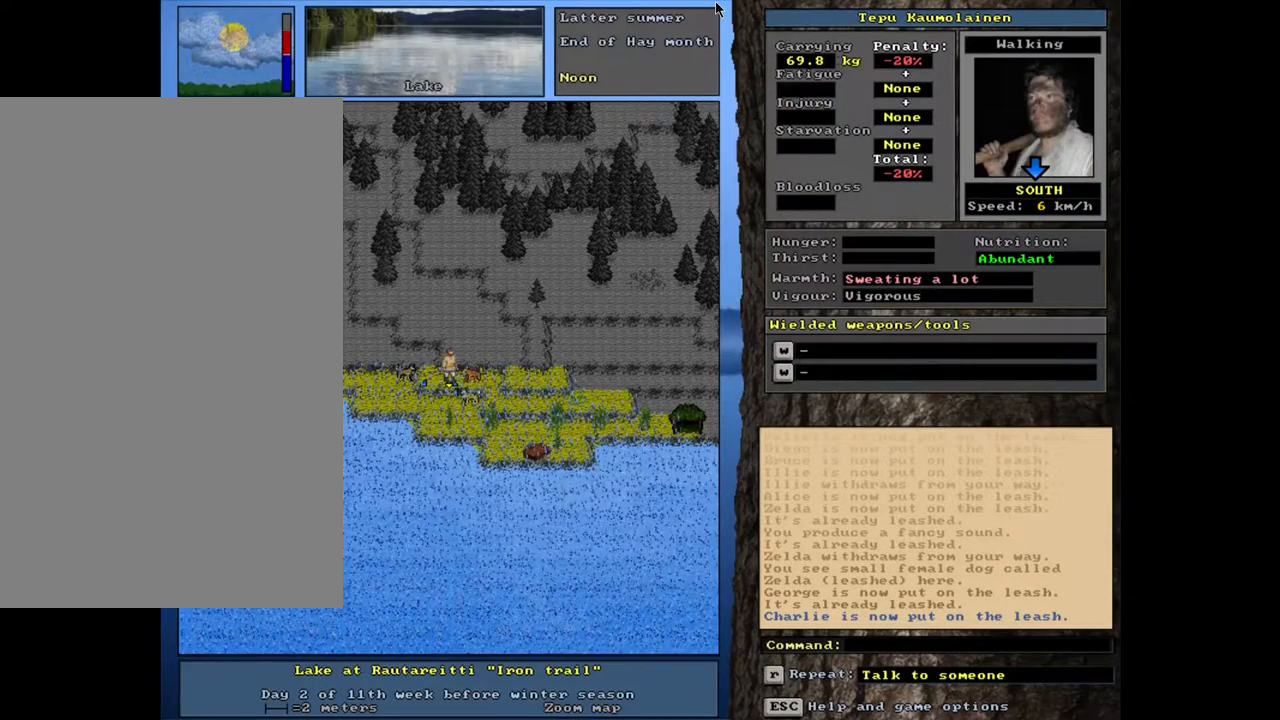
{"keys": ["a"], "mouse": [], "events": [[67, "num4", "down"], [150, "num4", "up"], [200, "ctrl_l", "up"], [433, "a", "down"]]}
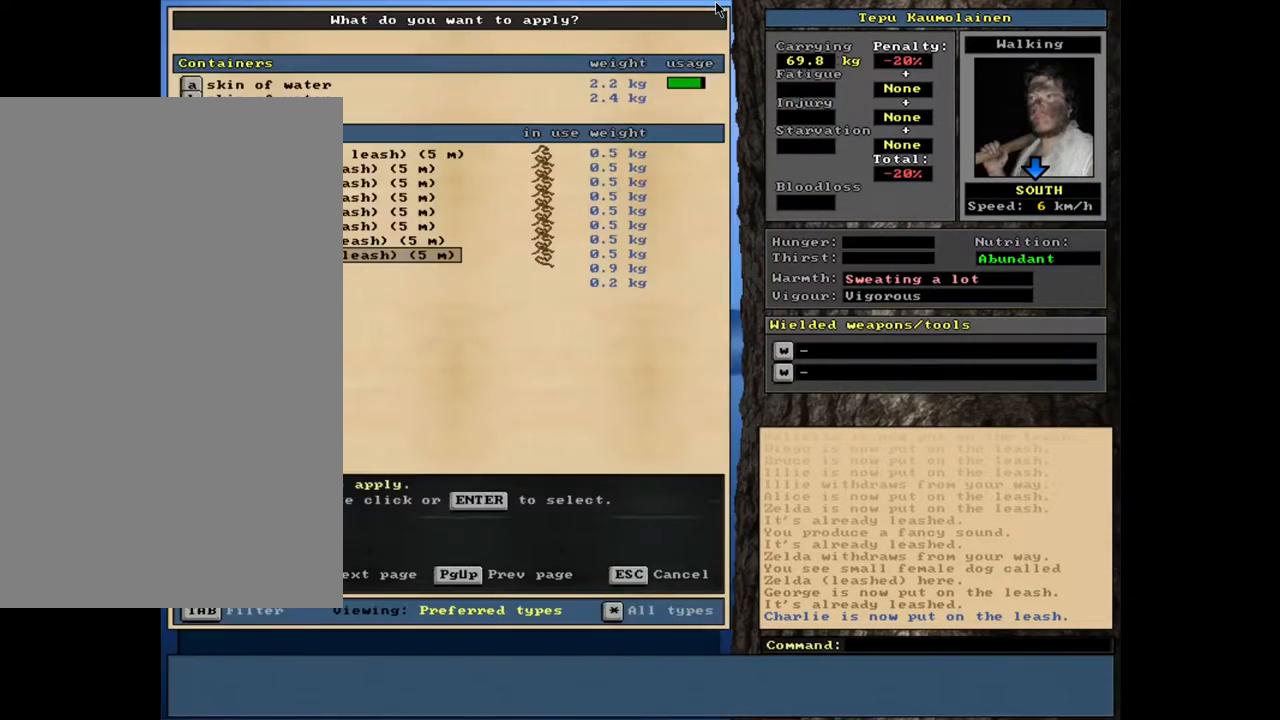
{"keys": [], "mouse": [], "events": [[17, "a", "up"], [317, "num2", "down"], [367, "num2", "up"]]}
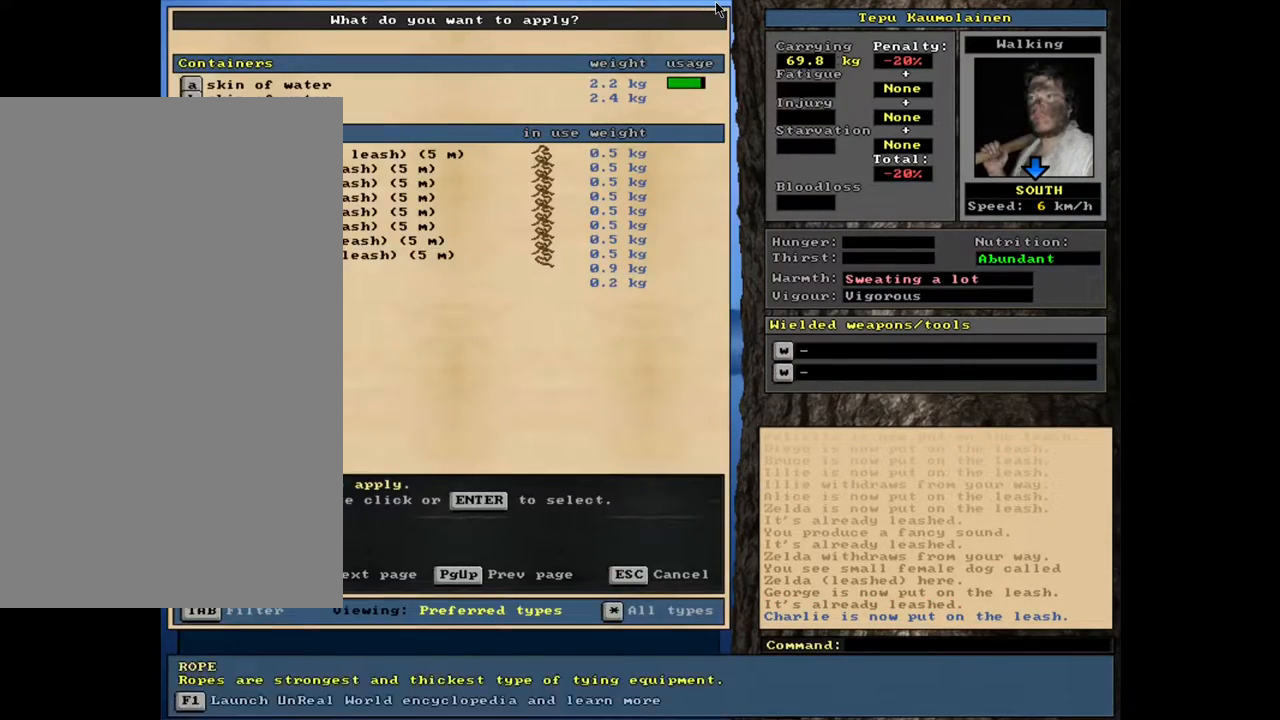
{"keys": [], "mouse": [], "events": [[283, "num4", "down"], [367, "num4", "up"]]}
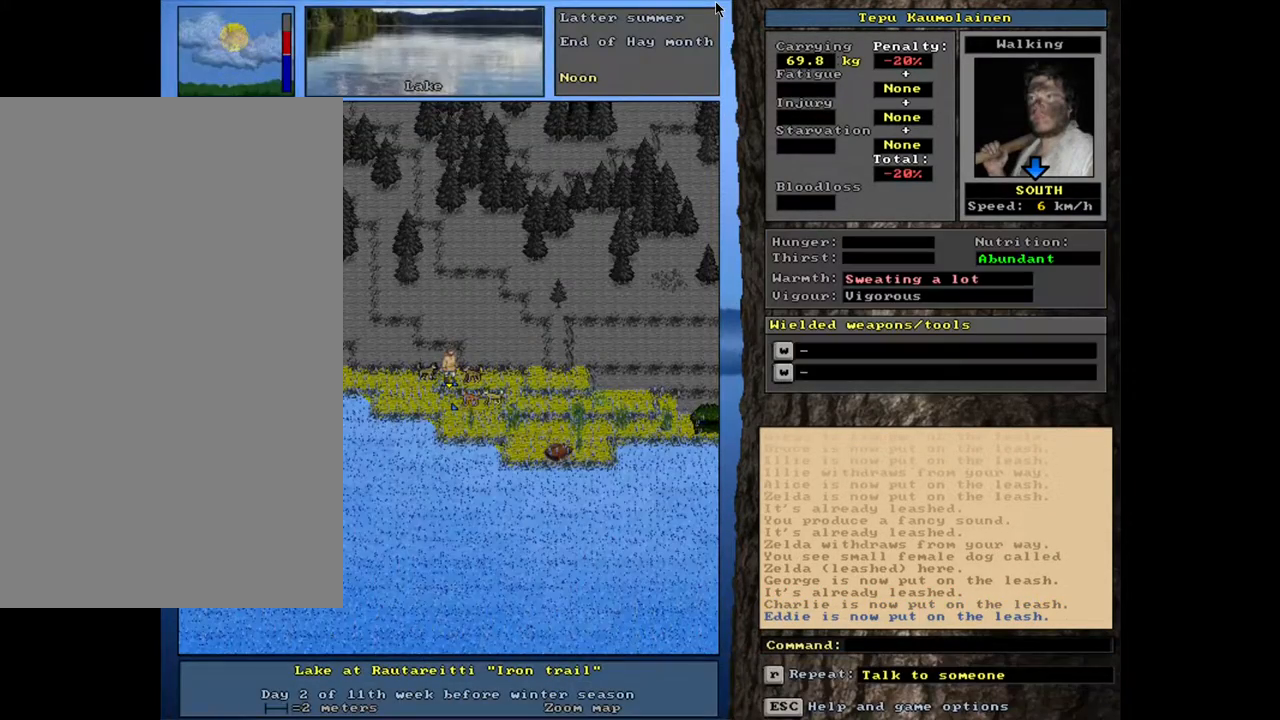
{"keys": [], "mouse": [], "events": []}
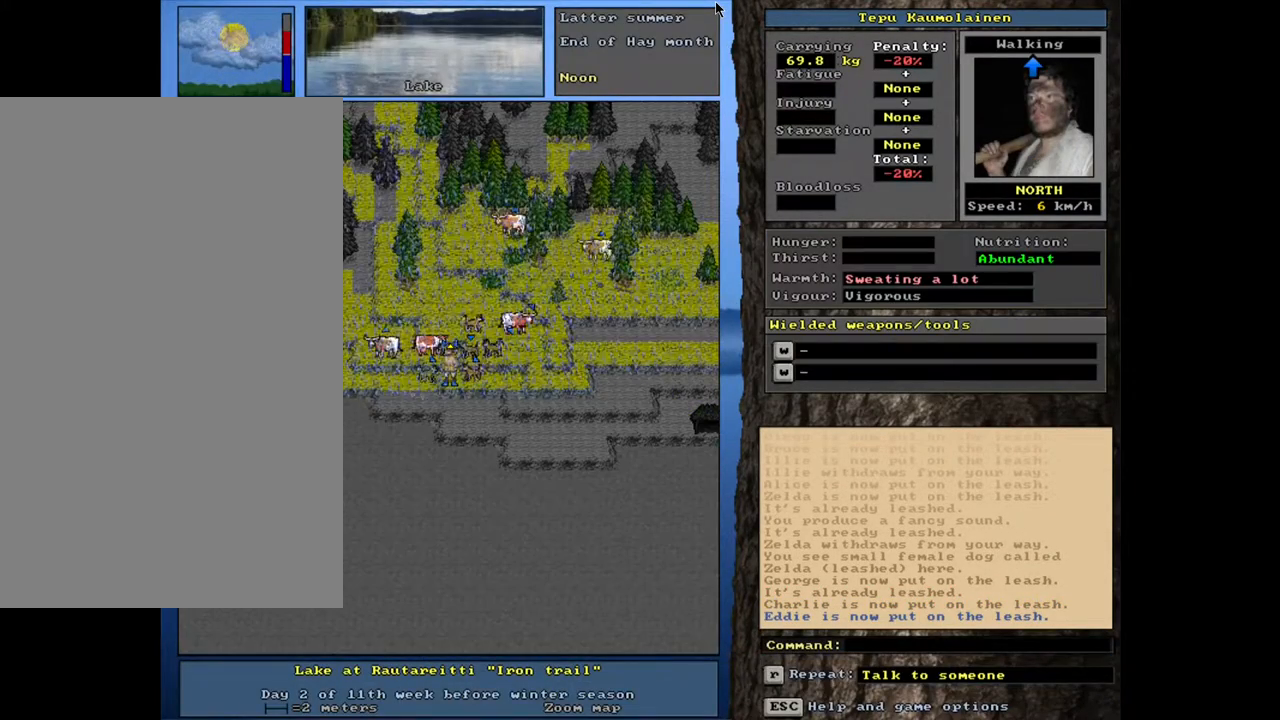
{"keys": [], "mouse": [], "events": []}
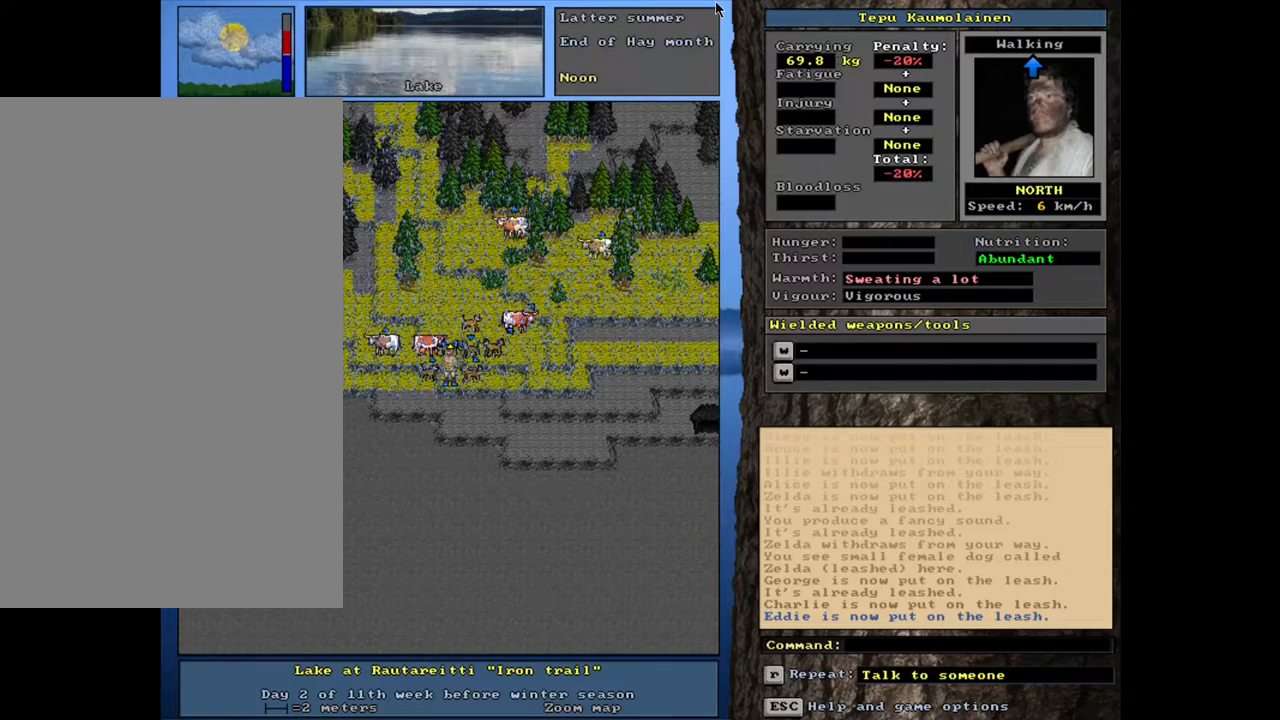
{"keys": [], "mouse": [], "events": []}
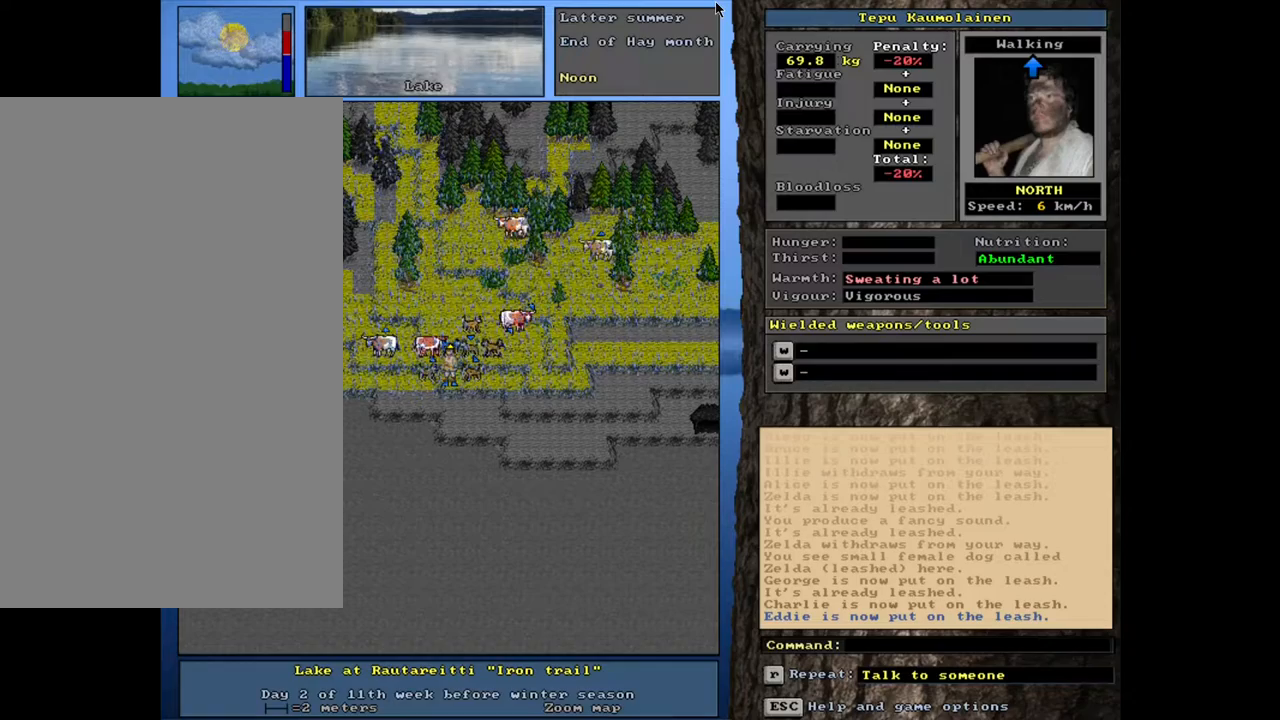
{"keys": ["ctrl_l", "num6"], "mouse": [], "events": [[283, "ctrl_l", "down"], [483, "num6", "down"]]}
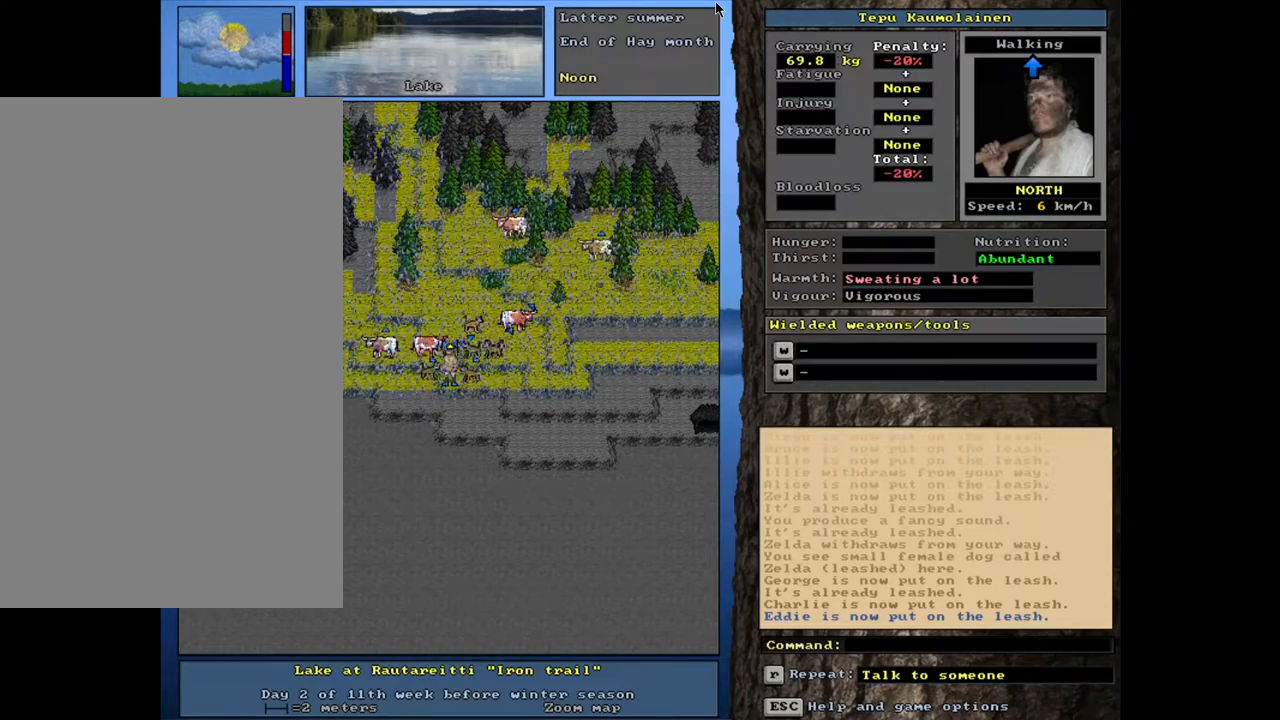
{"keys": ["ctrl_l", "num3"], "mouse": [], "events": [[100, "num6", "up"], [217, "num6", "down"], [317, "num6", "up"], [467, "num3", "down"]]}
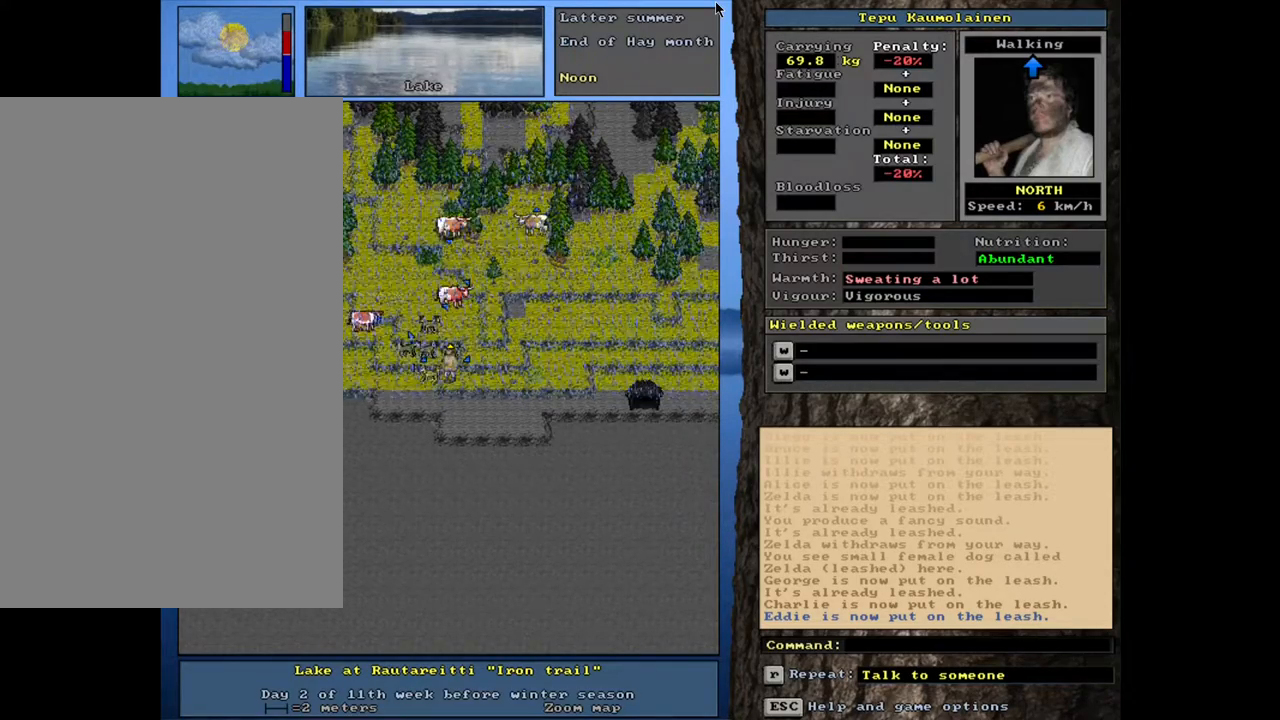
{"keys": ["ctrl_l"], "mouse": [], "events": [[117, "num3", "up"], [183, "num3", "down"], [300, "num3", "up"], [450, "num3", "down"], [467, "num3", "up"]]}
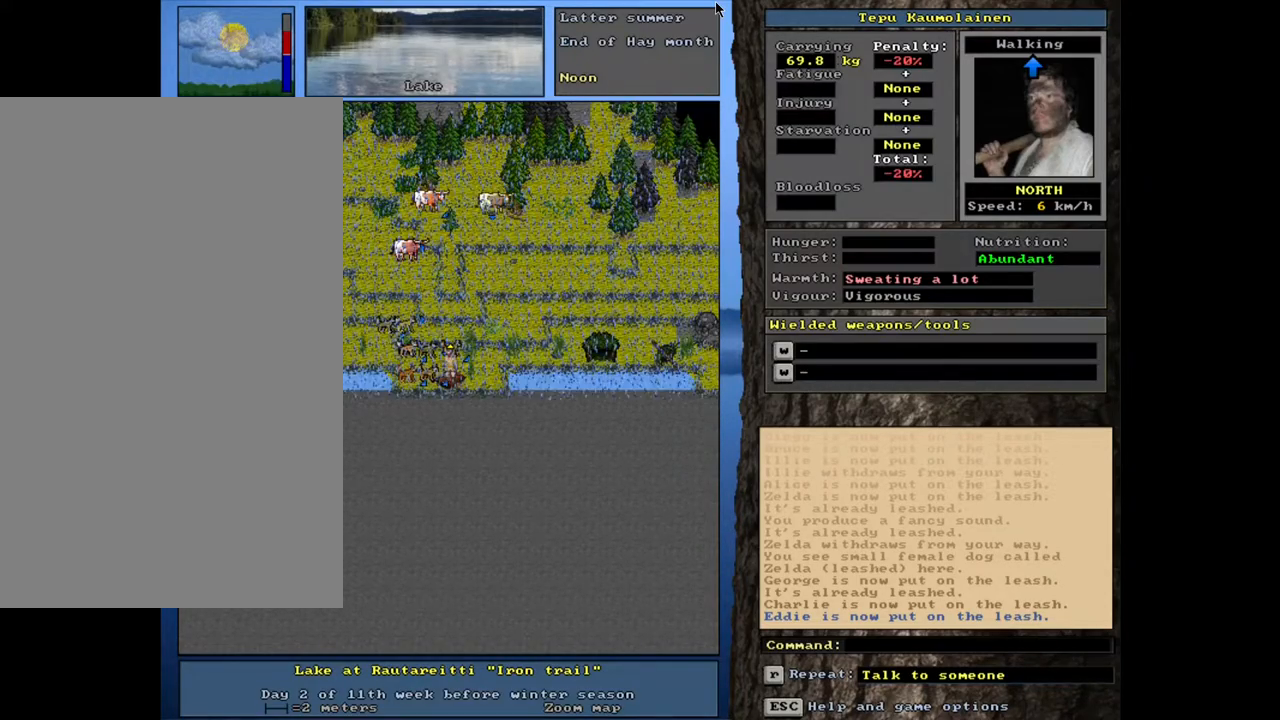
{"keys": ["ctrl_l"], "mouse": [], "events": []}
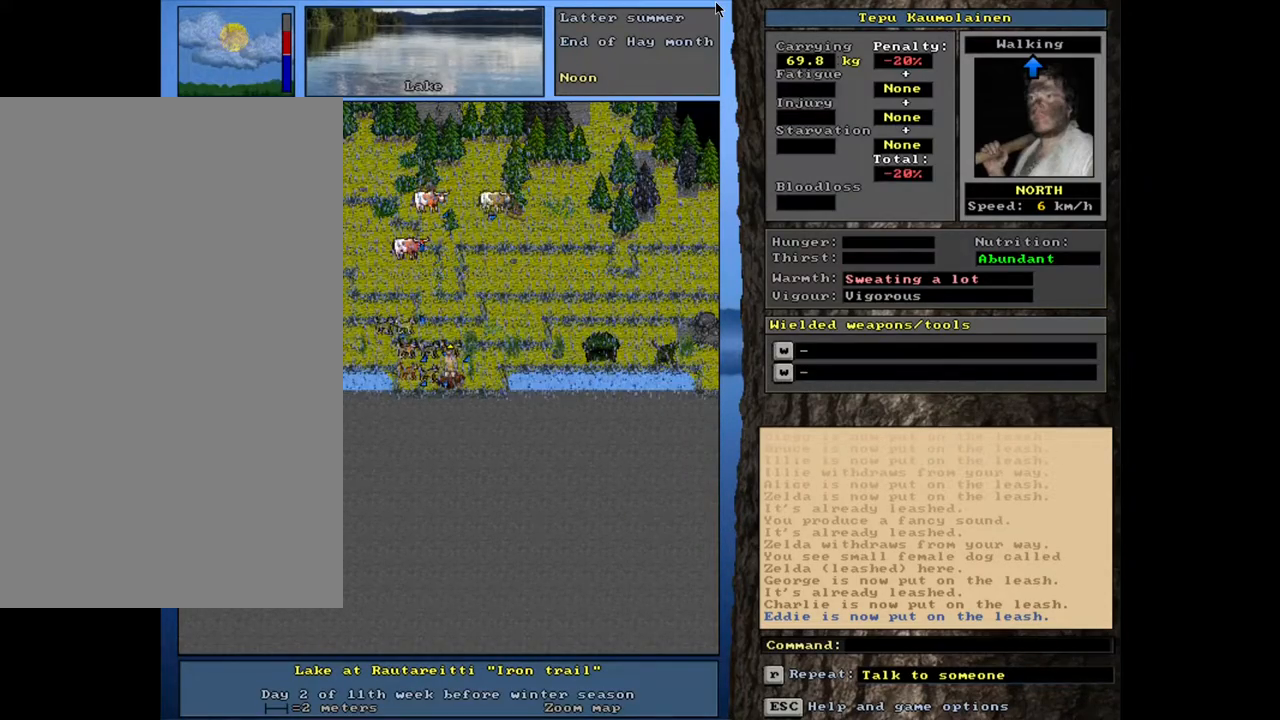
{"keys": [], "mouse": [], "events": [[383, "ctrl_l", "up"]]}
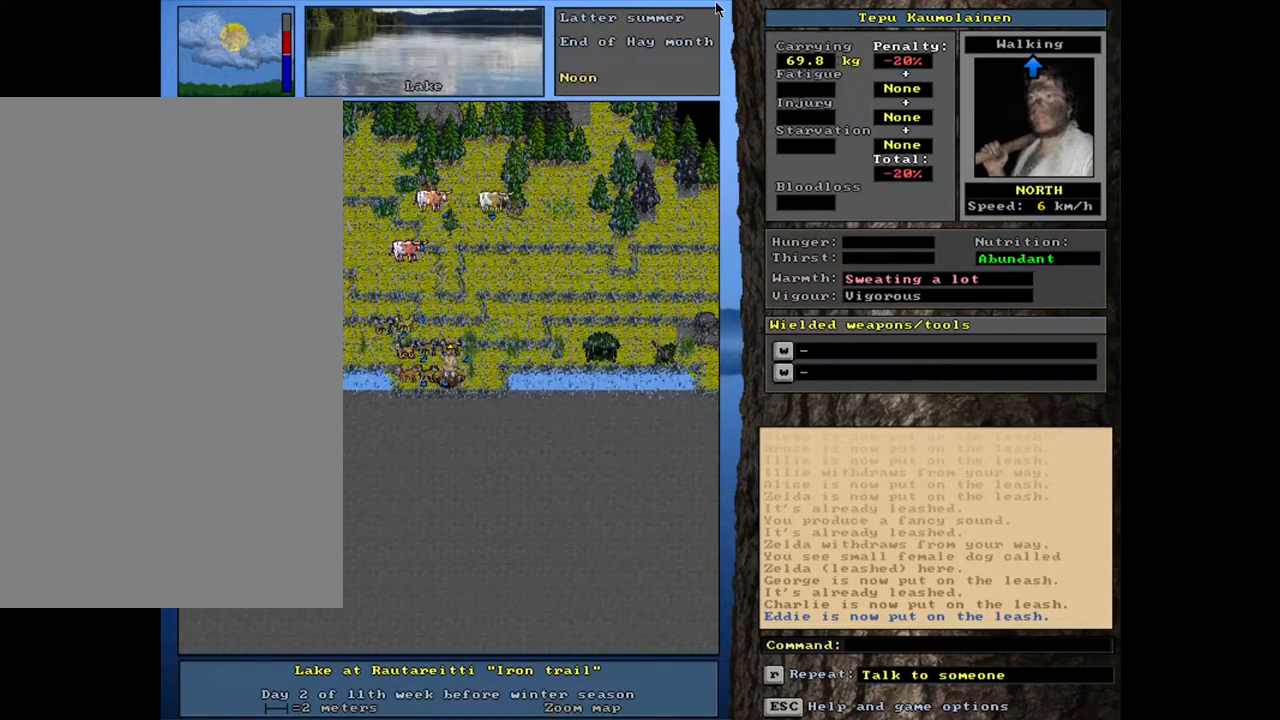
{"keys": [], "mouse": [], "events": [[367, ".", "down"], [450, ".", "up"]]}
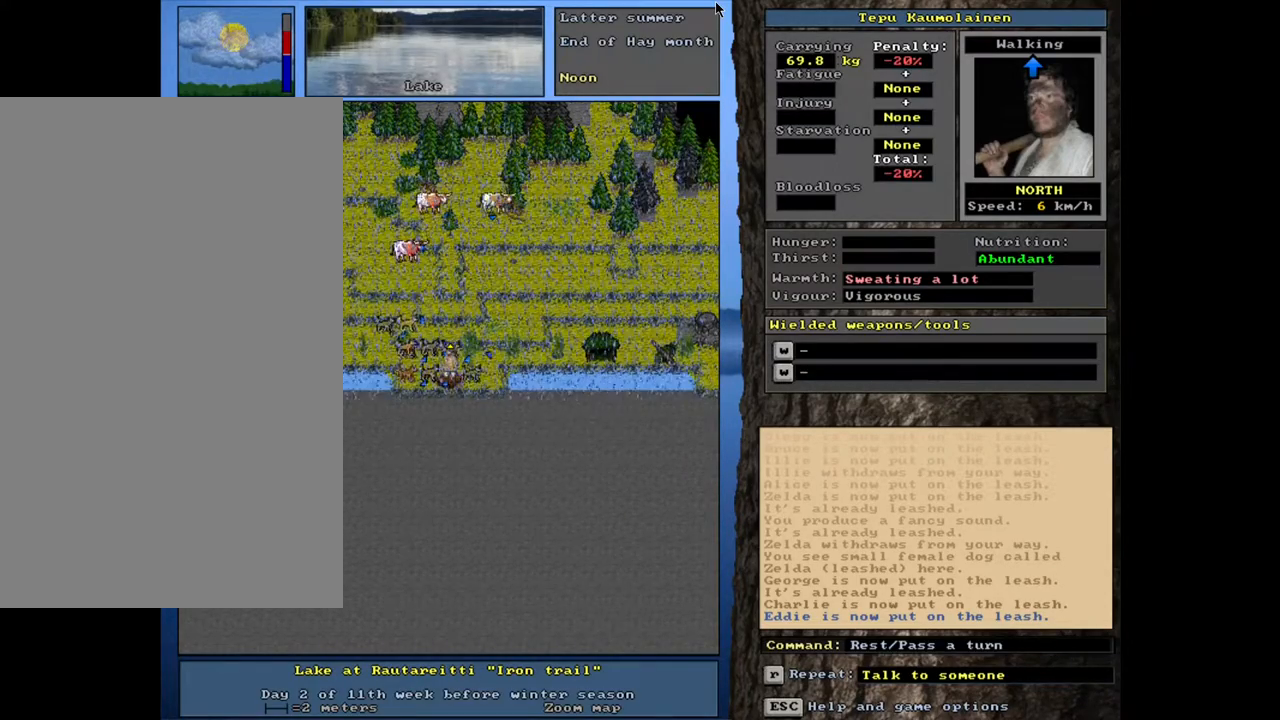
{"keys": [], "mouse": [], "events": [[33, ".", "down"], [117, ".", "up"], [200, ".", "down"], [267, ".", "up"], [350, ".", "down"], [433, ".", "up"]]}